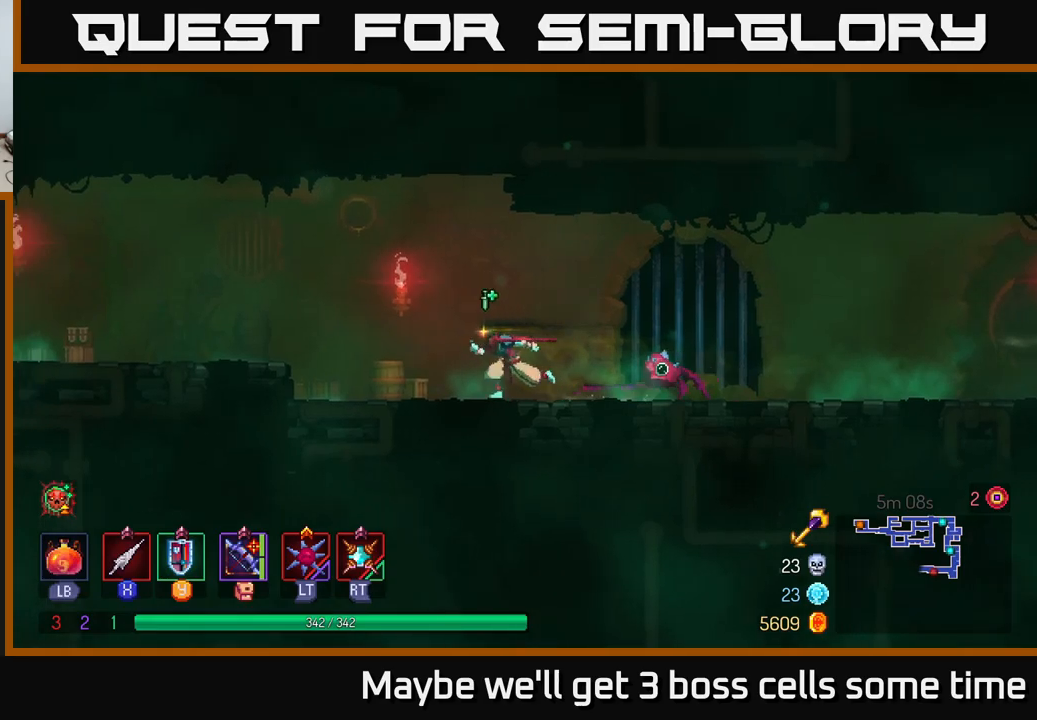
Gameplay with a controller (Xbox layout); each line is a JSON object with the inputs held at the frame after it. "events" lists button and stick changes between this image and that frame as [ms after this image, input, new state], when the widget could be followed in between. Not read: L3 R3.
{"buttons": [], "left_stick": "left", "right_stick": "center", "events": [[167, "A", "down"], [300, "A", "up"]]}
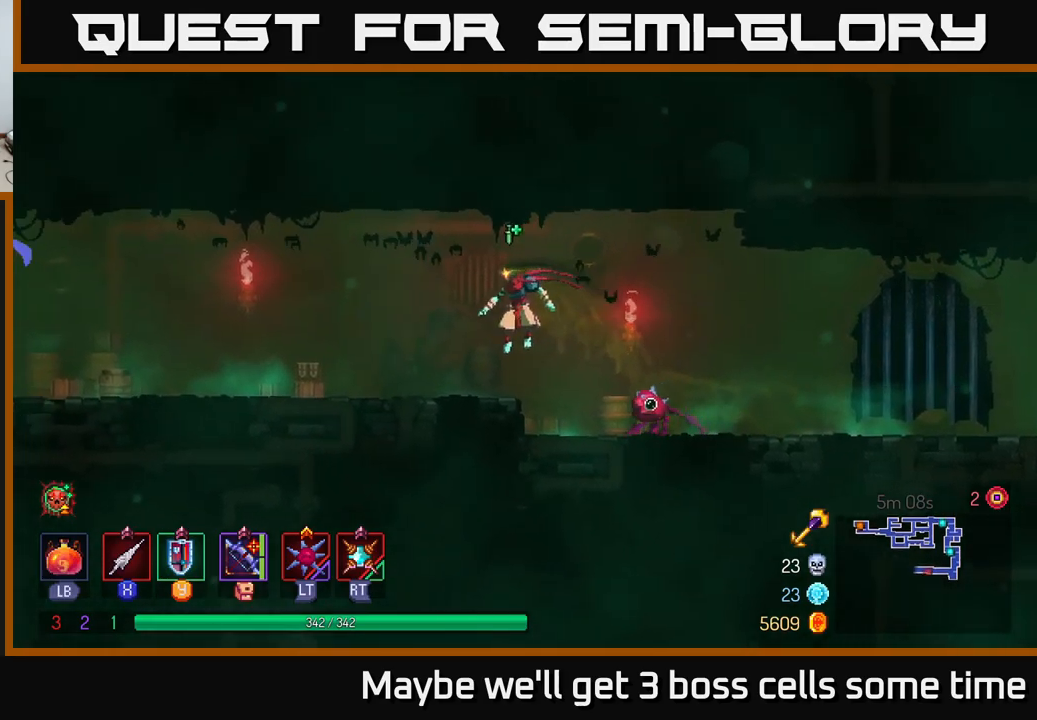
{"buttons": [], "left_stick": "left", "right_stick": "center", "events": [[50, "B", "down"], [167, "B", "up"]]}
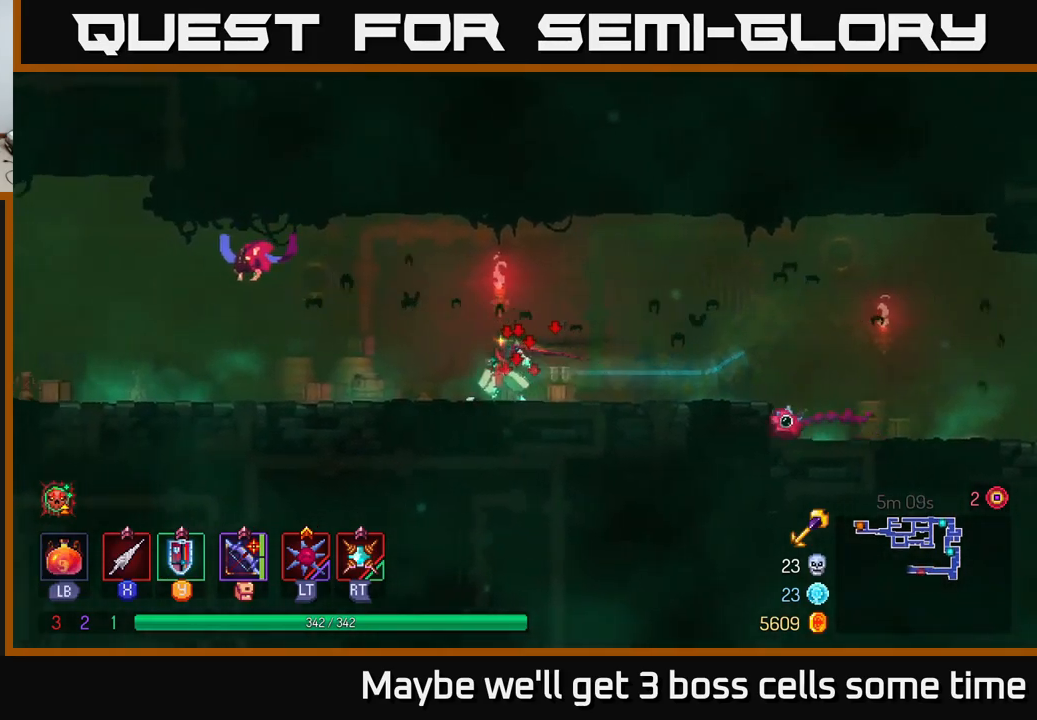
{"buttons": [], "left_stick": "left", "right_stick": "center", "events": [[67, "A", "down"], [217, "A", "up"], [234, "A", "down"], [284, "X", "down"], [317, "A", "up"], [367, "X", "up"]]}
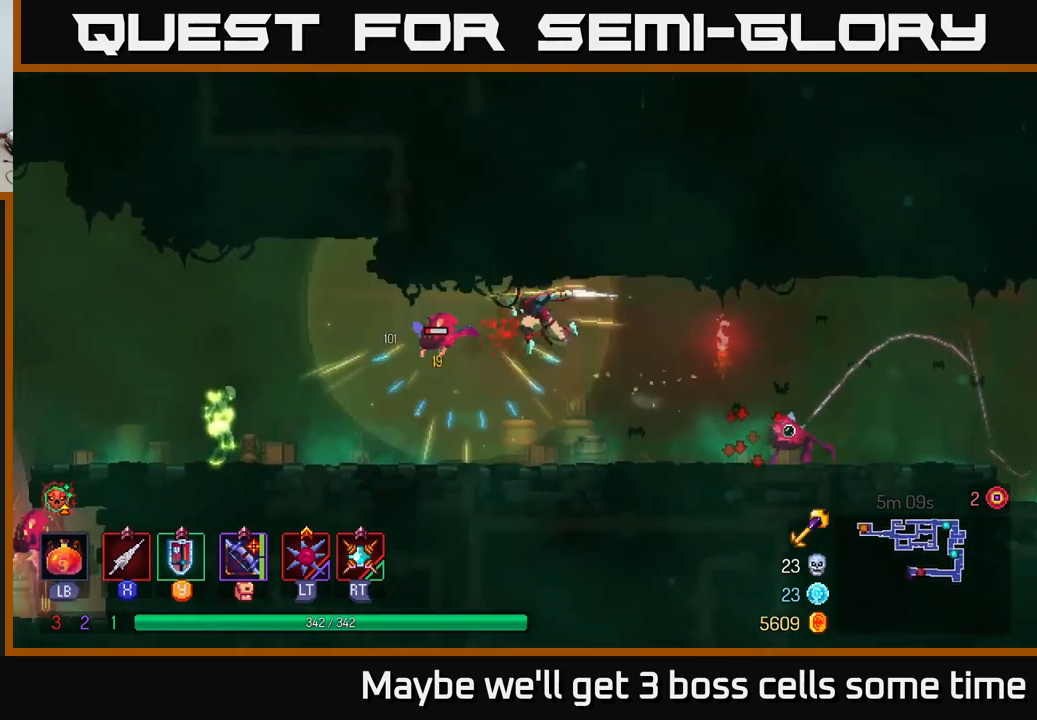
{"buttons": [], "left_stick": "left", "right_stick": "center", "events": [[50, "X", "down"], [167, "X", "up"]]}
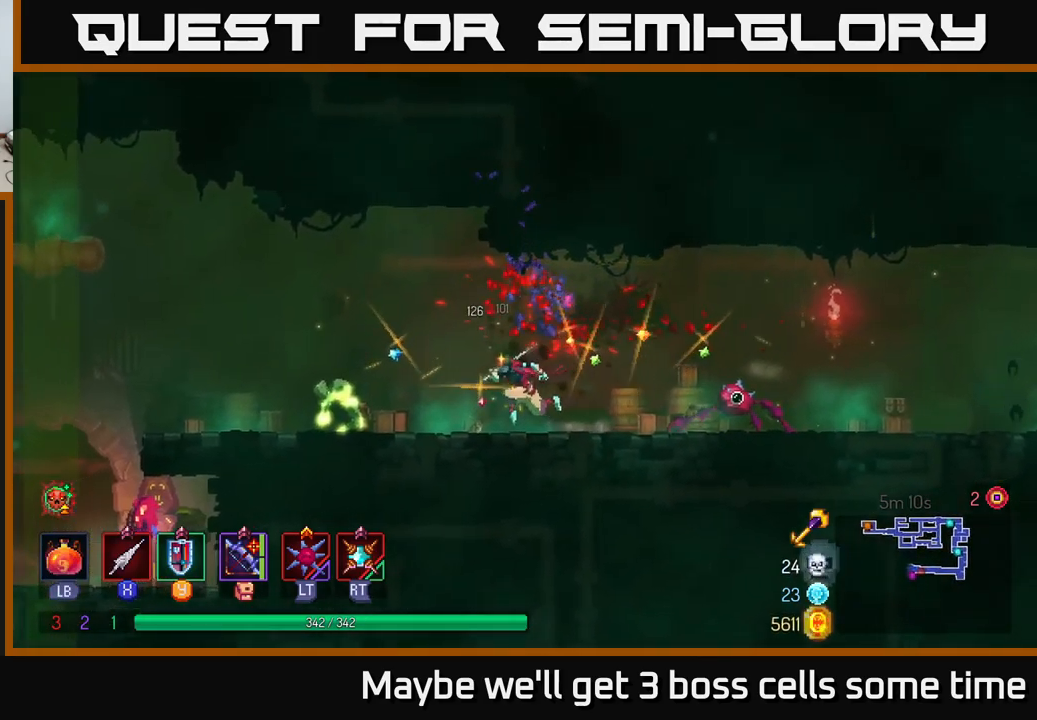
{"buttons": [], "left_stick": "left", "right_stick": "center", "events": [[300, "B", "down"], [467, "B", "up"]]}
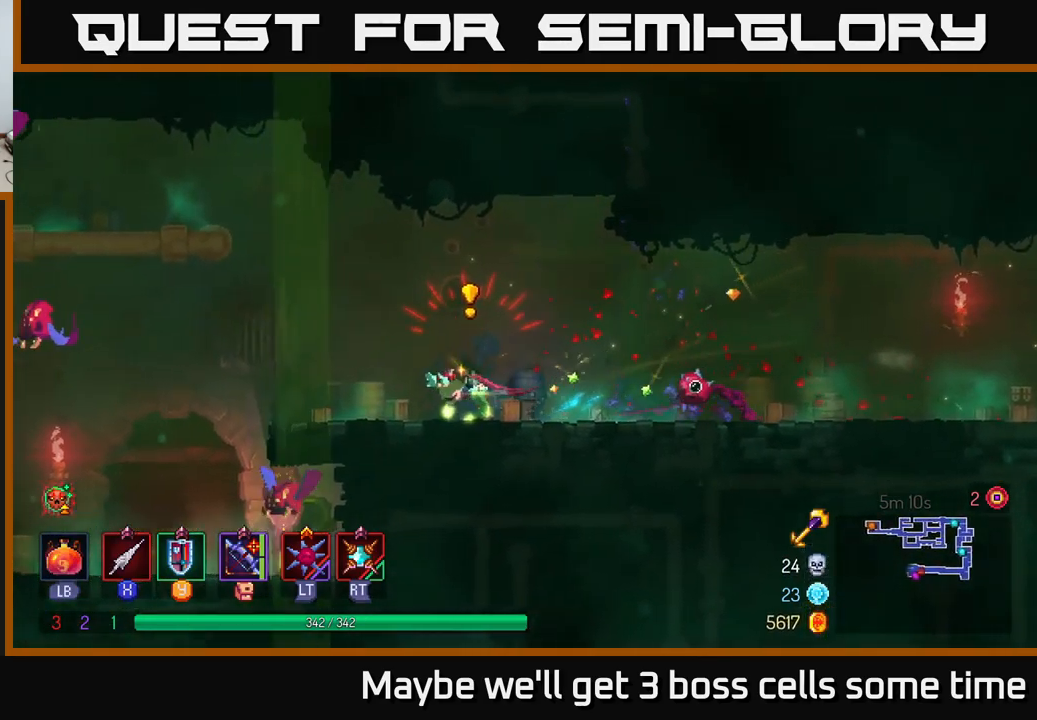
{"buttons": [], "left_stick": "right", "right_stick": "center", "events": [[34, "left_stick", "center"], [100, "left_stick", "right"], [217, "left_stick", "center"], [317, "left_stick", "right"]]}
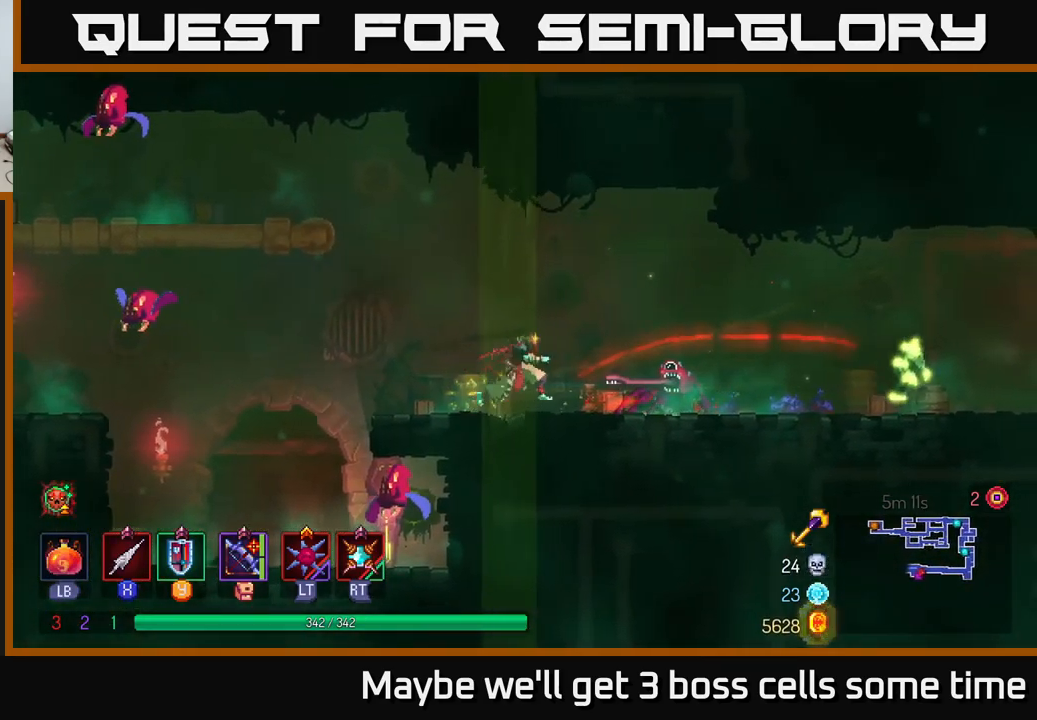
{"buttons": [], "left_stick": "right", "right_stick": "center", "events": [[334, "B", "down"], [450, "B", "up"]]}
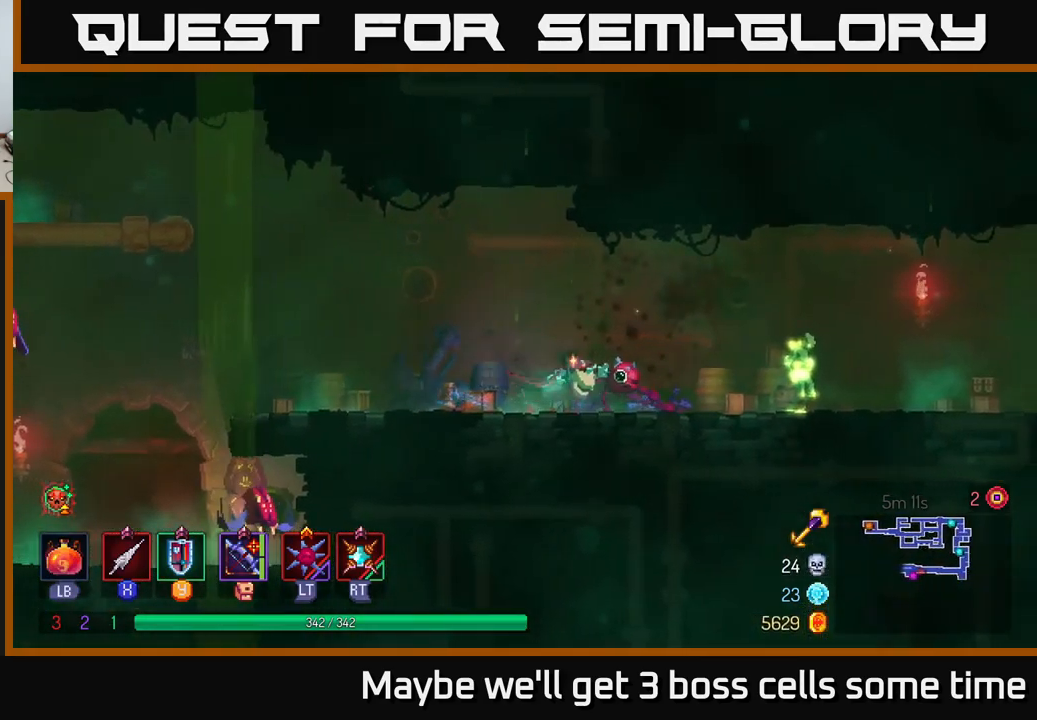
{"buttons": ["X"], "left_stick": "down", "right_stick": "center", "events": [[217, "A", "down"], [367, "A", "up"], [400, "left_stick", "down"], [434, "X", "down"]]}
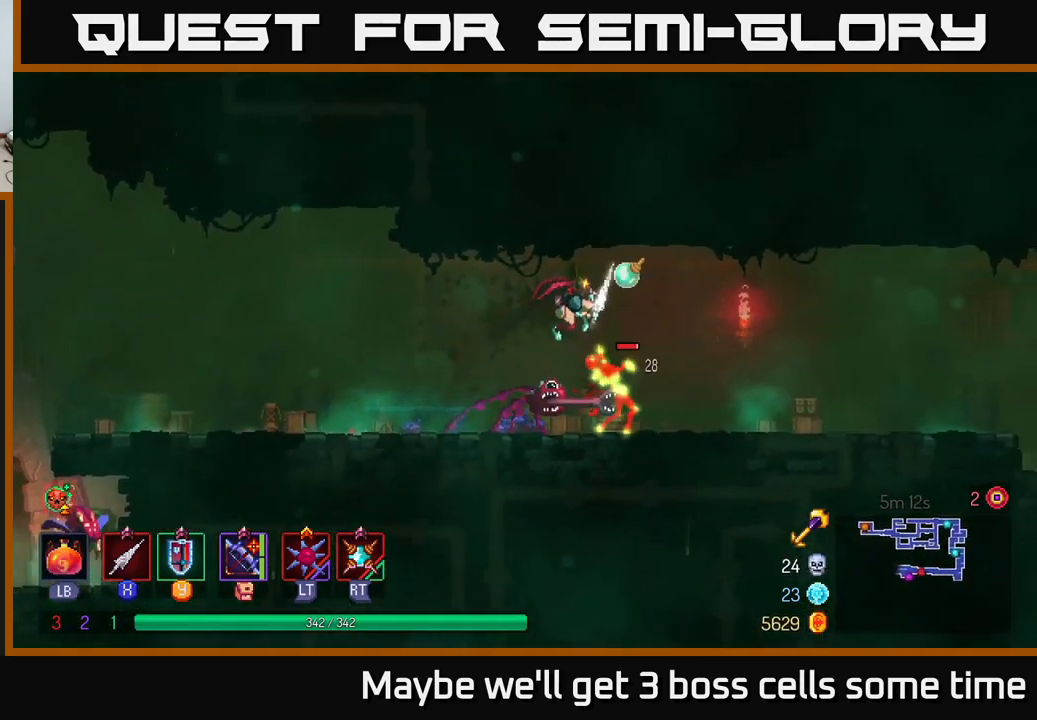
{"buttons": ["X"], "left_stick": "down", "right_stick": "center", "events": [[84, "X", "up"], [434, "X", "down"]]}
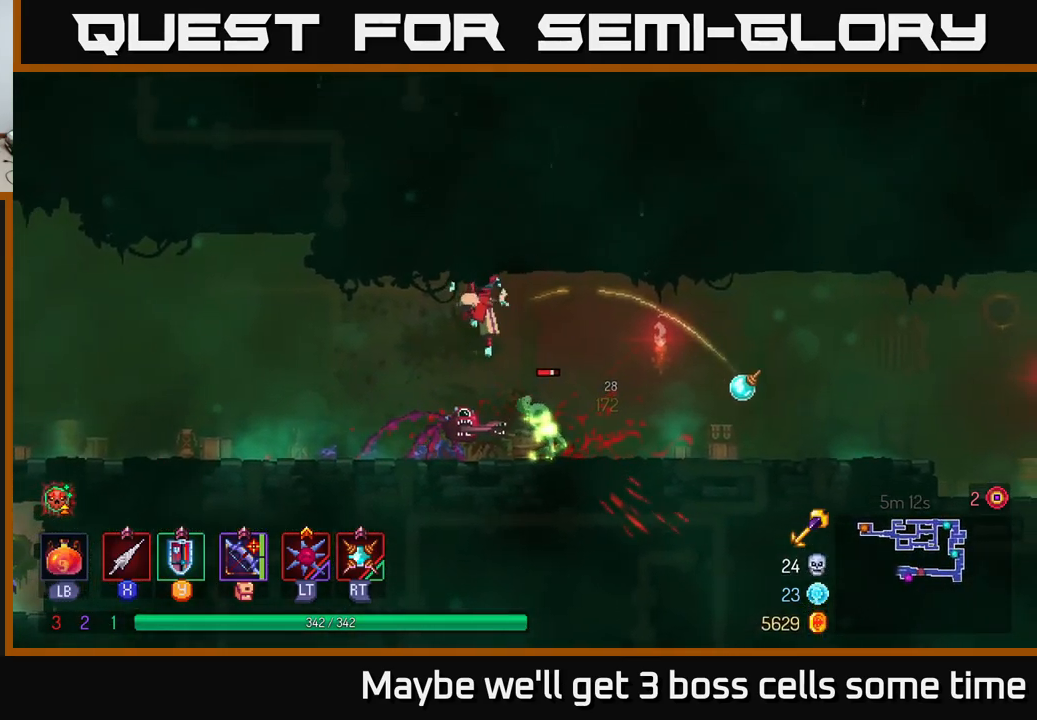
{"buttons": [], "left_stick": "down", "right_stick": "center", "events": [[50, "X", "up"]]}
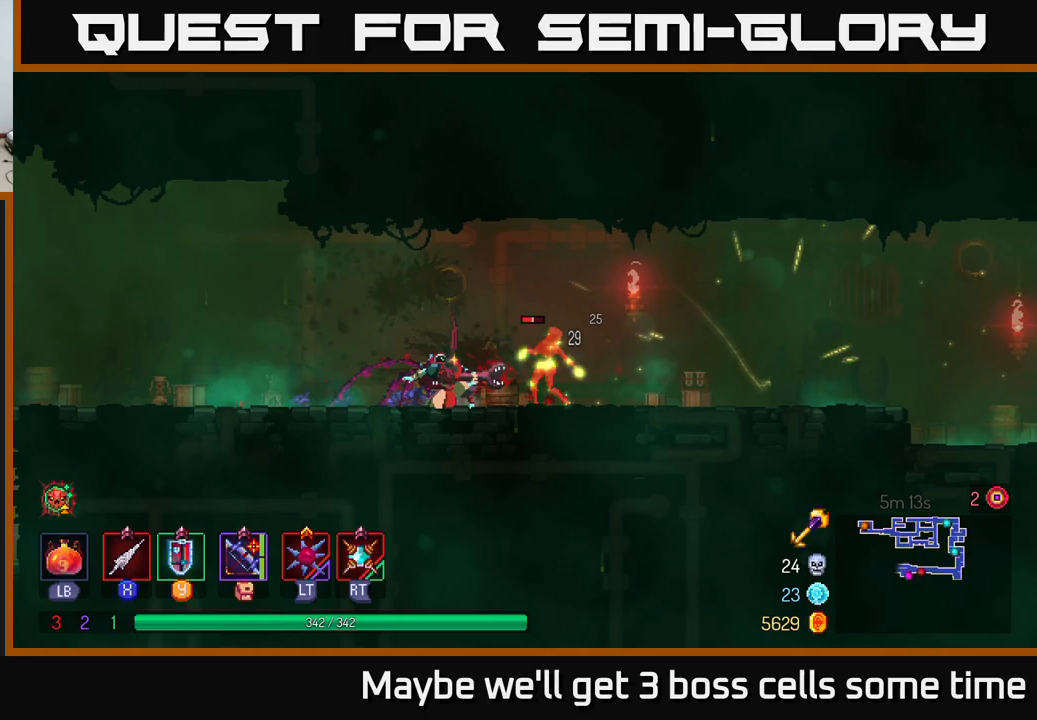
{"buttons": [], "left_stick": "right", "right_stick": "center", "events": [[83, "A", "down"], [117, "left_stick", "down-right"], [233, "X", "down"], [250, "A", "up"], [250, "left_stick", "down"], [317, "X", "up"], [500, "left_stick", "right"]]}
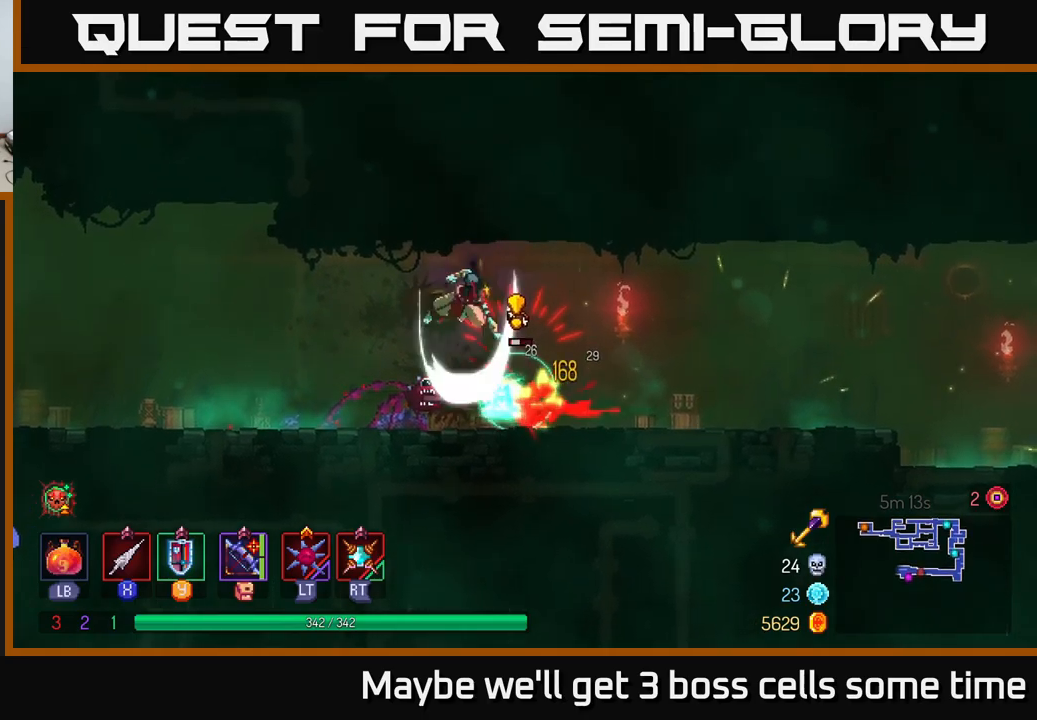
{"buttons": [], "left_stick": "left", "right_stick": "center", "events": [[17, "B", "down"], [167, "B", "up"], [333, "left_stick", "left"], [383, "X", "down"], [483, "X", "up"]]}
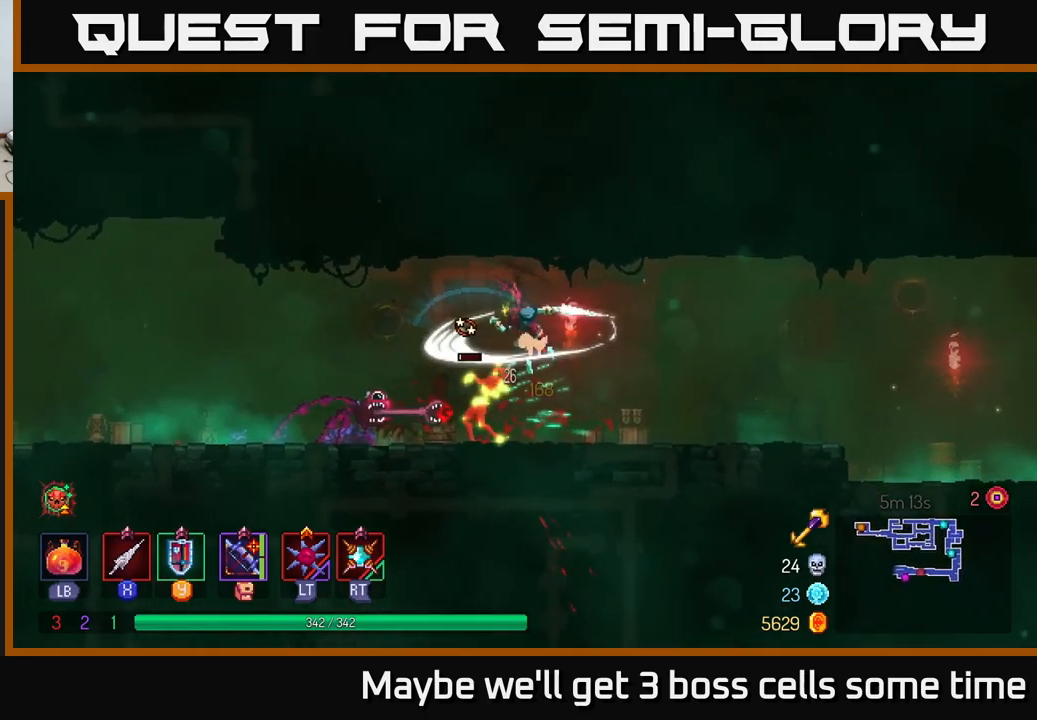
{"buttons": [], "left_stick": "right", "right_stick": "center", "events": [[233, "B", "down"], [317, "B", "up"], [483, "left_stick", "right"]]}
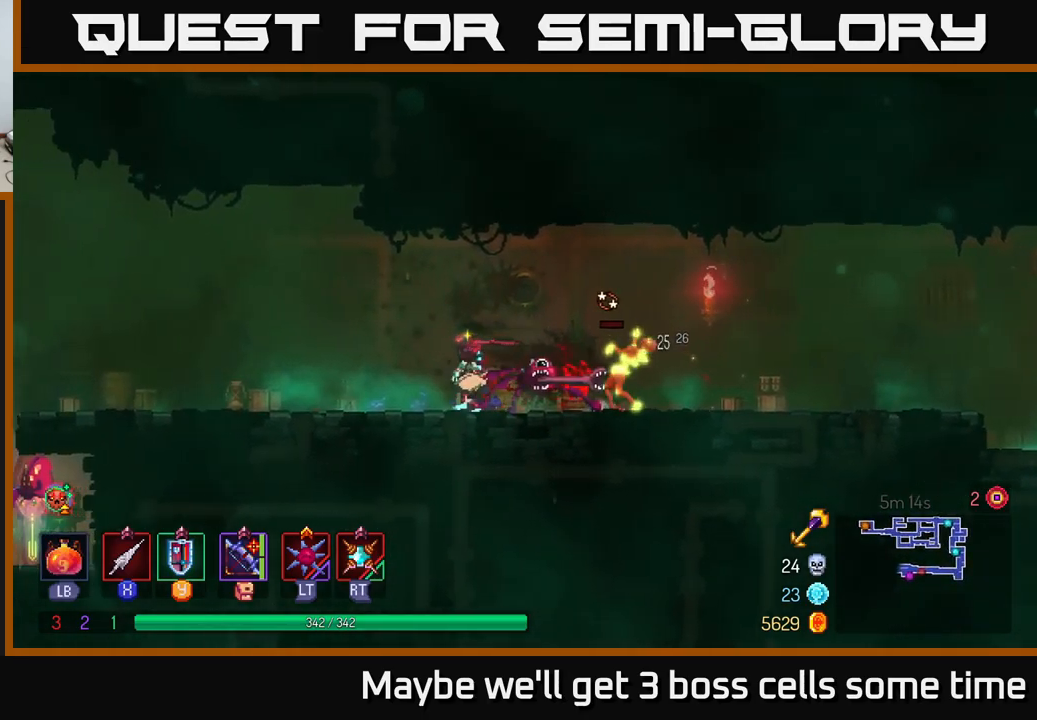
{"buttons": ["B"], "left_stick": "left", "right_stick": "center", "events": [[50, "X", "down"], [100, "X", "up"], [350, "left_stick", "left"], [450, "B", "down"]]}
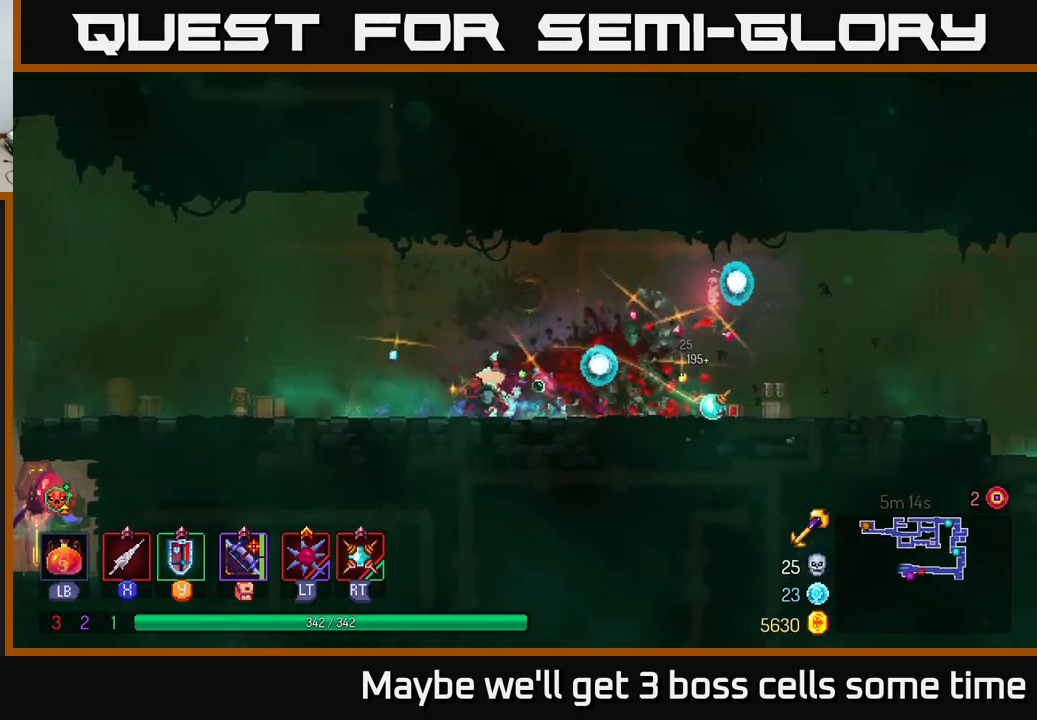
{"buttons": [], "left_stick": "left", "right_stick": "center", "events": [[50, "B", "up"]]}
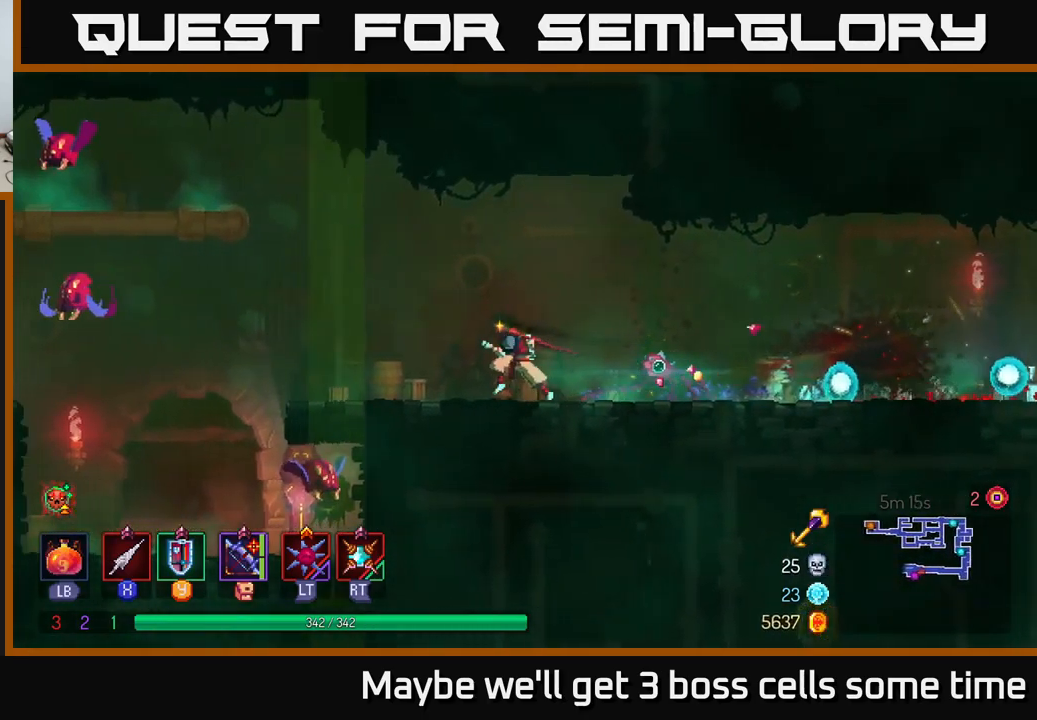
{"buttons": [], "left_stick": "left", "right_stick": "center", "events": []}
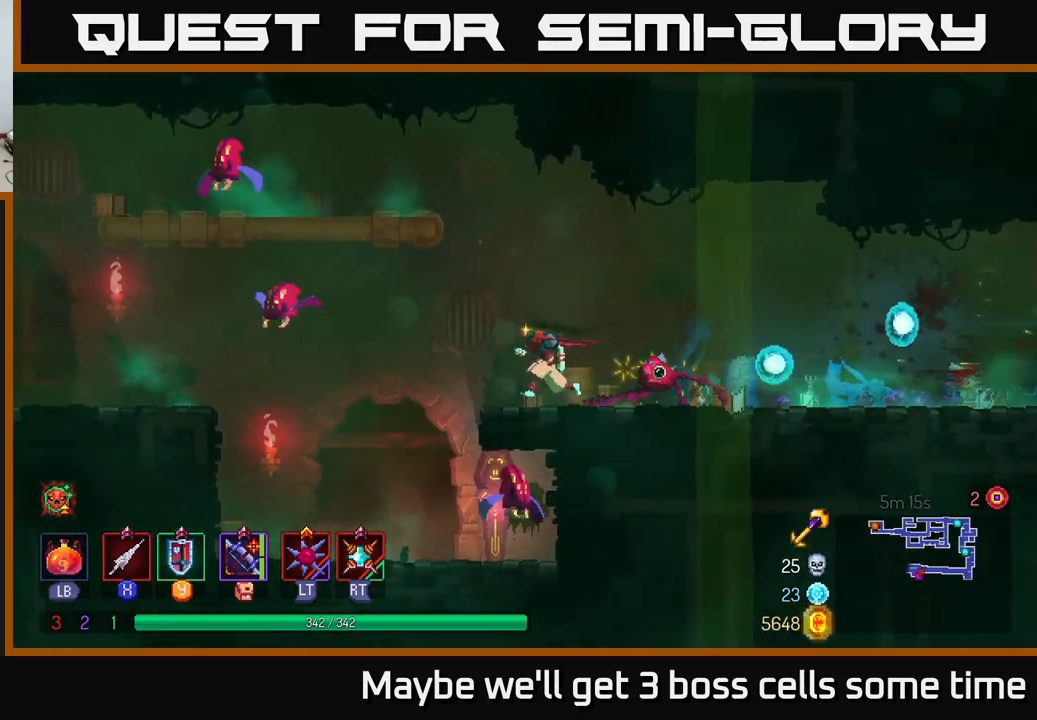
{"buttons": ["X"], "left_stick": "left", "right_stick": "center", "events": [[183, "A", "down"], [367, "X", "down"], [383, "A", "up"]]}
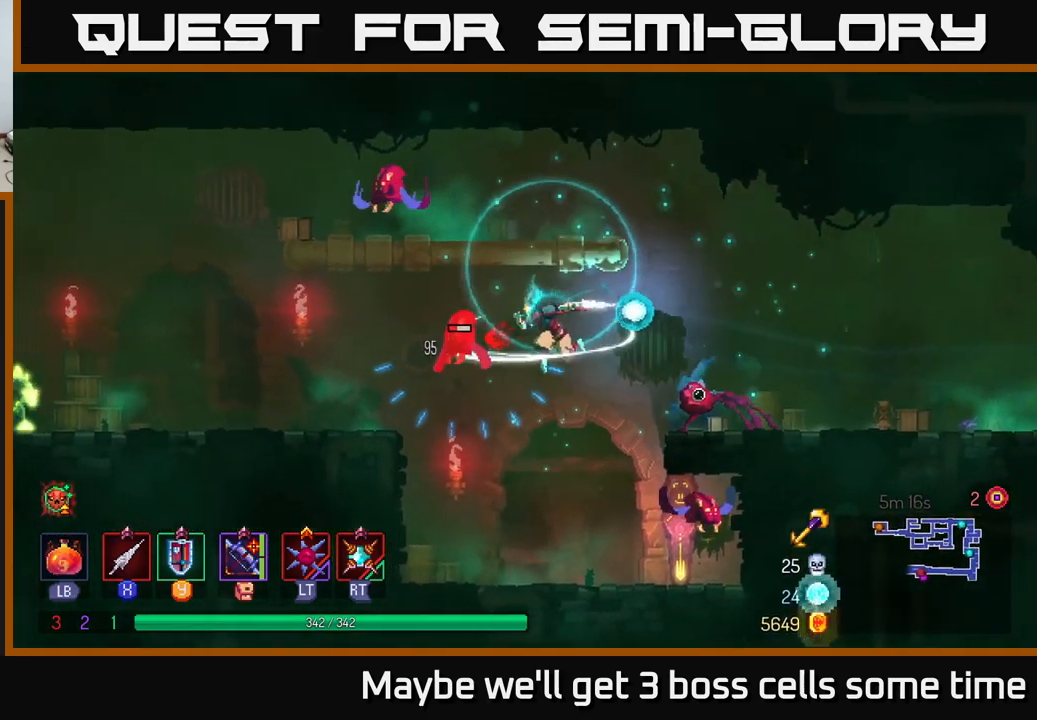
{"buttons": [], "left_stick": "left", "right_stick": "center", "events": [[17, "X", "up"], [183, "X", "down"], [317, "X", "up"]]}
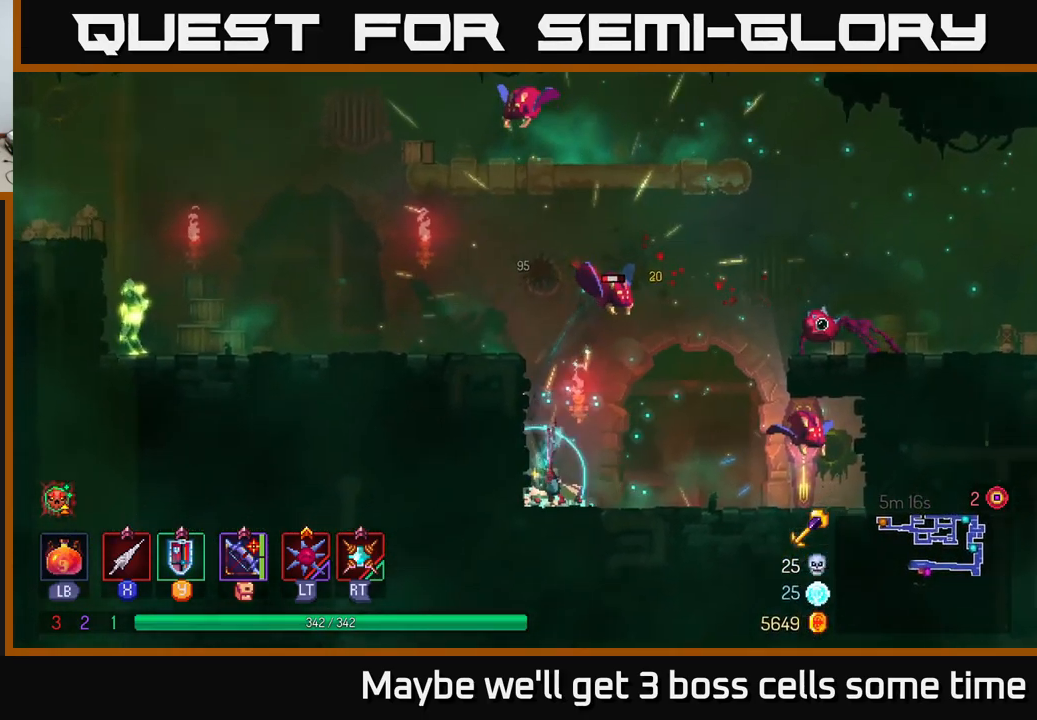
{"buttons": ["X"], "left_stick": "right", "right_stick": "center", "events": [[133, "left_stick", "center"], [250, "left_stick", "right"], [467, "X", "down"]]}
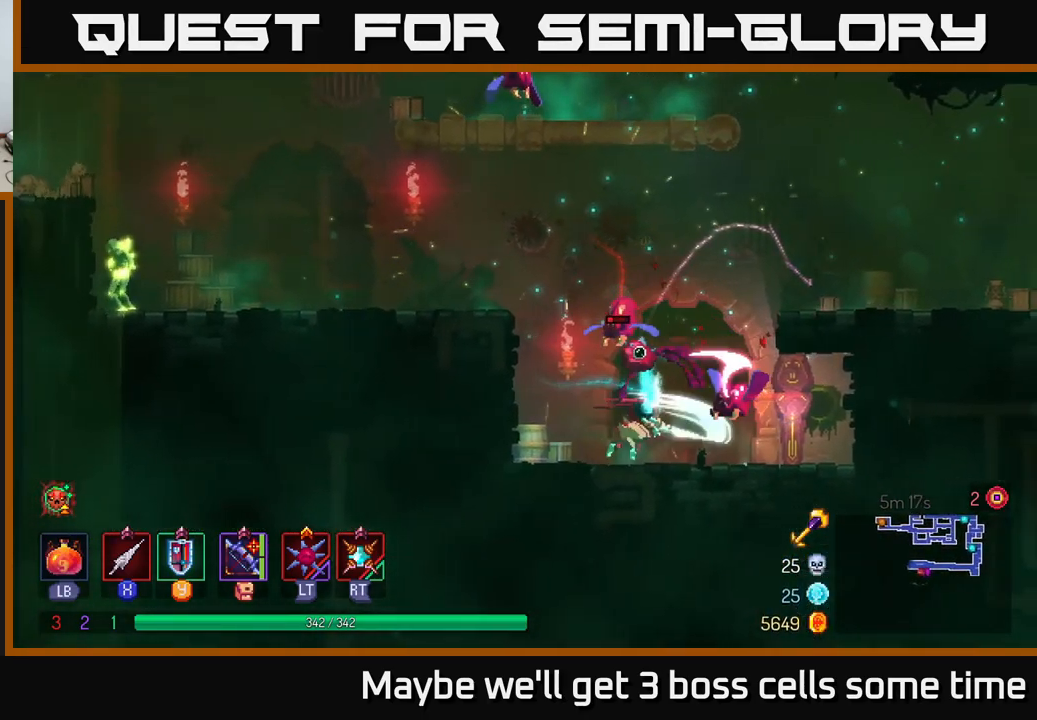
{"buttons": [], "left_stick": "left", "right_stick": "center", "events": [[67, "X", "up"], [267, "B", "down"], [383, "B", "up"], [467, "left_stick", "left"]]}
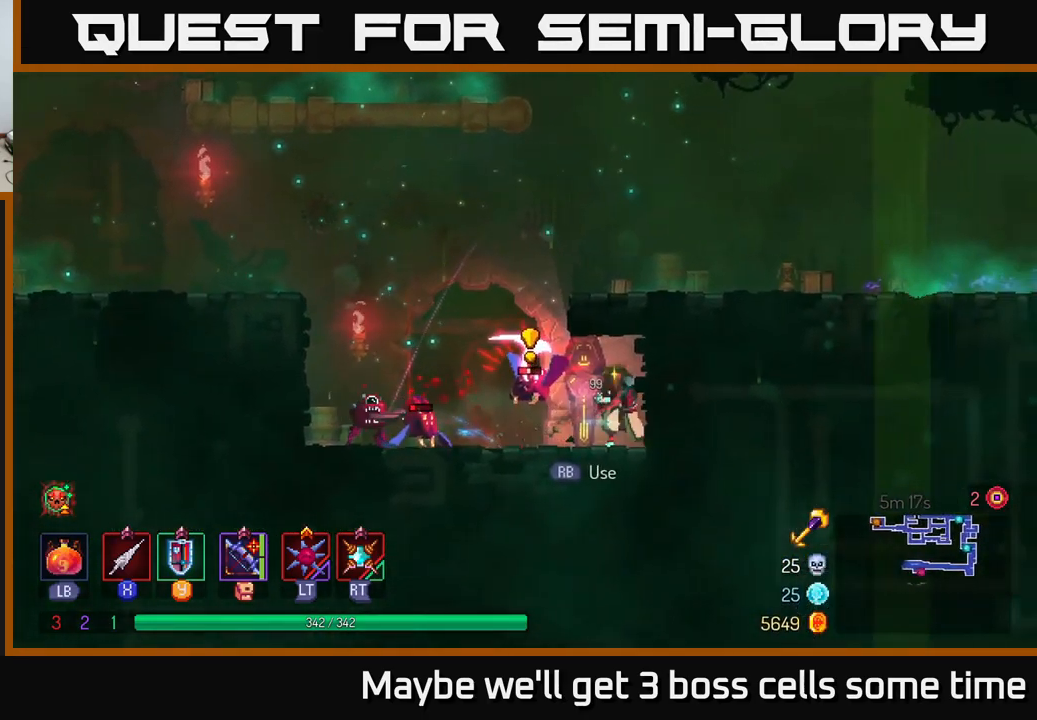
{"buttons": [], "left_stick": "left", "right_stick": "center", "events": [[17, "X", "down"], [116, "X", "up"], [183, "X", "down"], [283, "X", "up"], [366, "X", "down"], [499, "X", "up"]]}
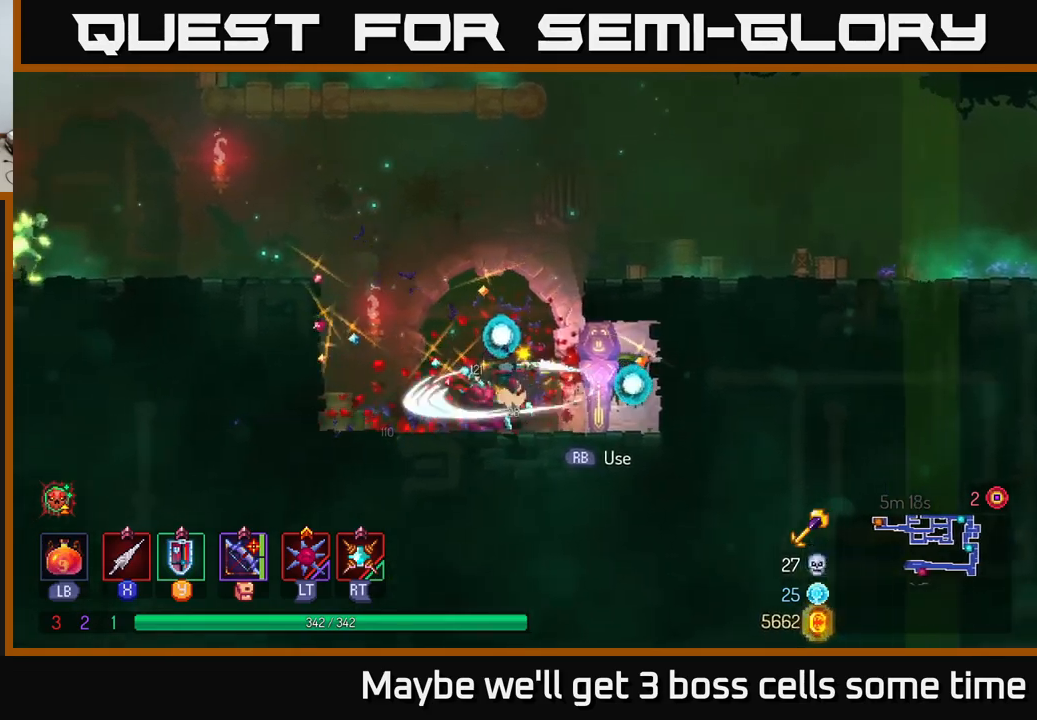
{"buttons": [], "left_stick": "left", "right_stick": "center", "events": [[33, "left_stick", "center"], [133, "left_stick", "left"], [350, "A", "down"], [450, "A", "up"]]}
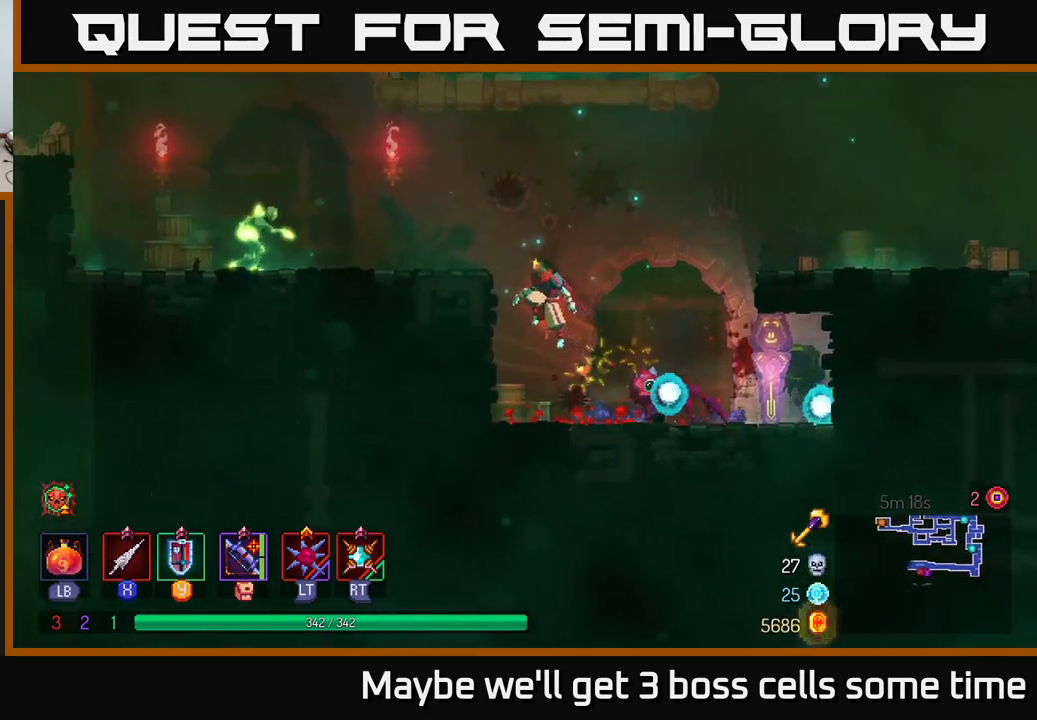
{"buttons": ["A"], "left_stick": "left", "right_stick": "center", "events": [[50, "A", "down"], [167, "A", "up"], [500, "A", "down"]]}
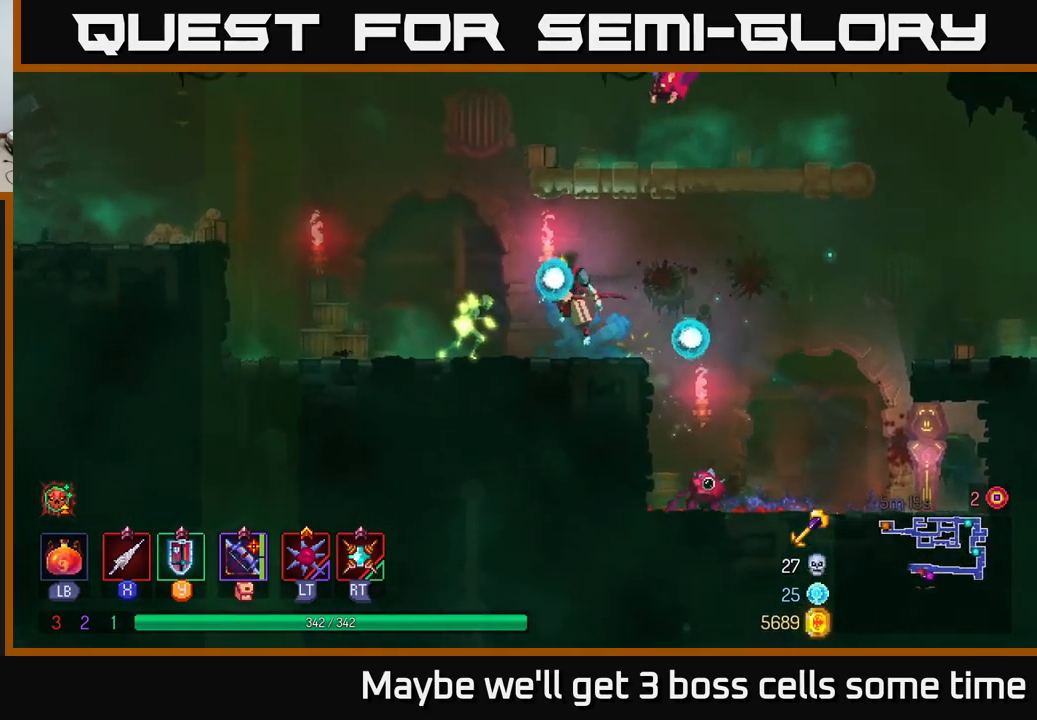
{"buttons": [], "left_stick": "down", "right_stick": "center", "events": [[133, "left_stick", "down"], [150, "X", "down"], [167, "A", "up"], [267, "X", "up"]]}
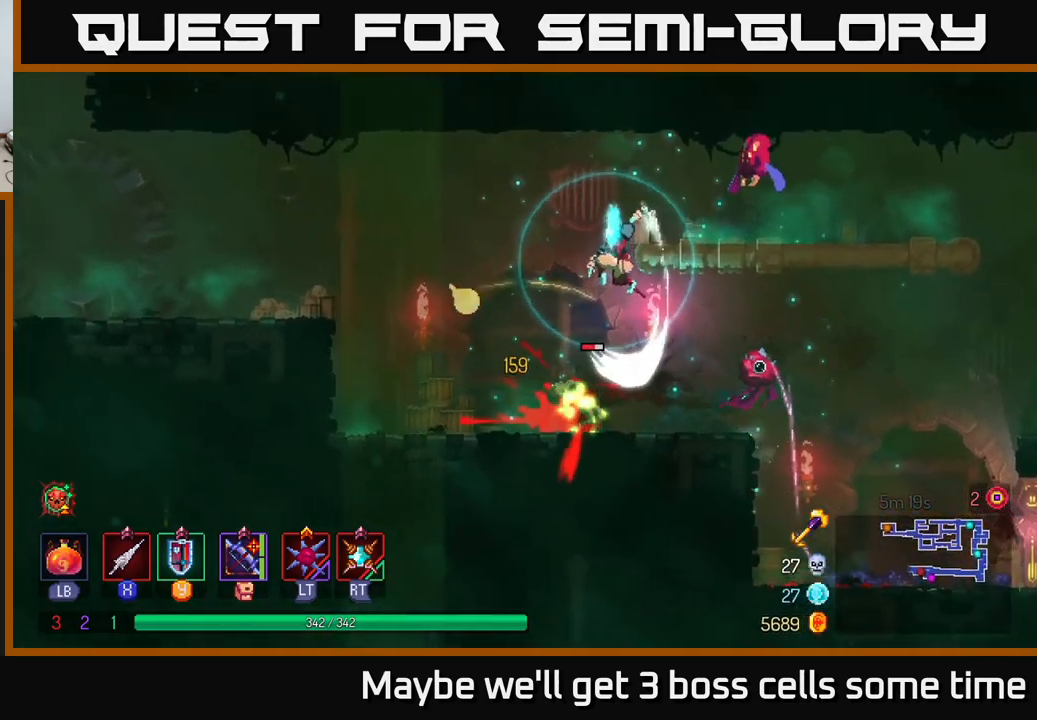
{"buttons": [], "left_stick": "down", "right_stick": "center", "events": [[100, "X", "down"], [283, "X", "up"]]}
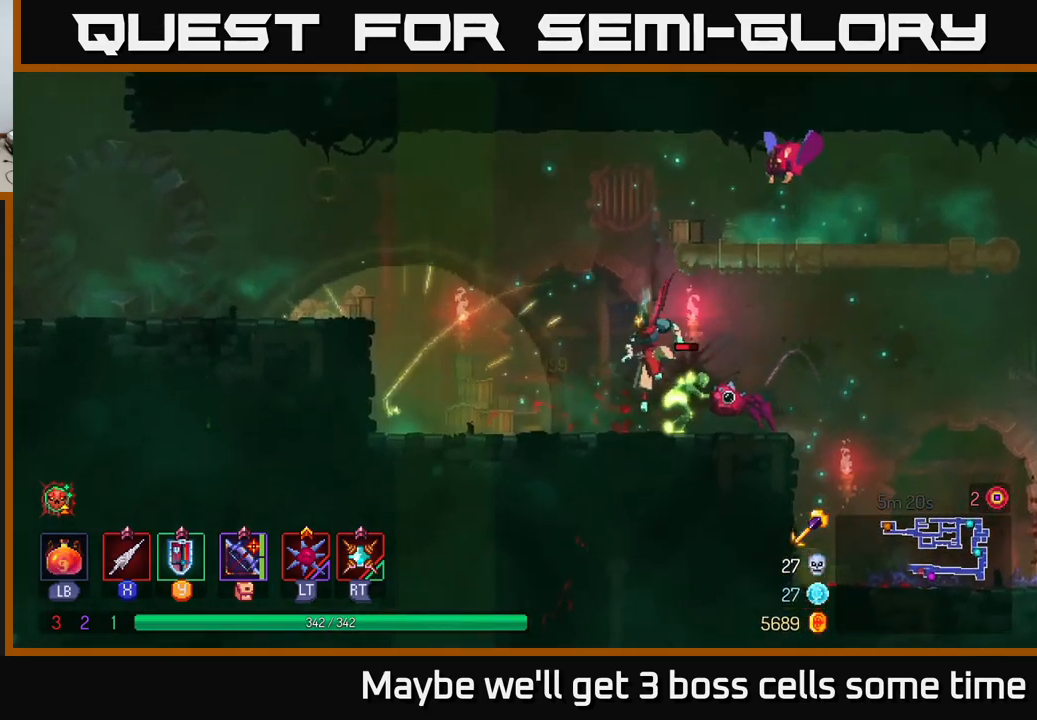
{"buttons": ["A"], "left_stick": "right", "right_stick": "center", "events": [[50, "X", "down"], [183, "X", "up"], [433, "left_stick", "right"], [500, "A", "down"]]}
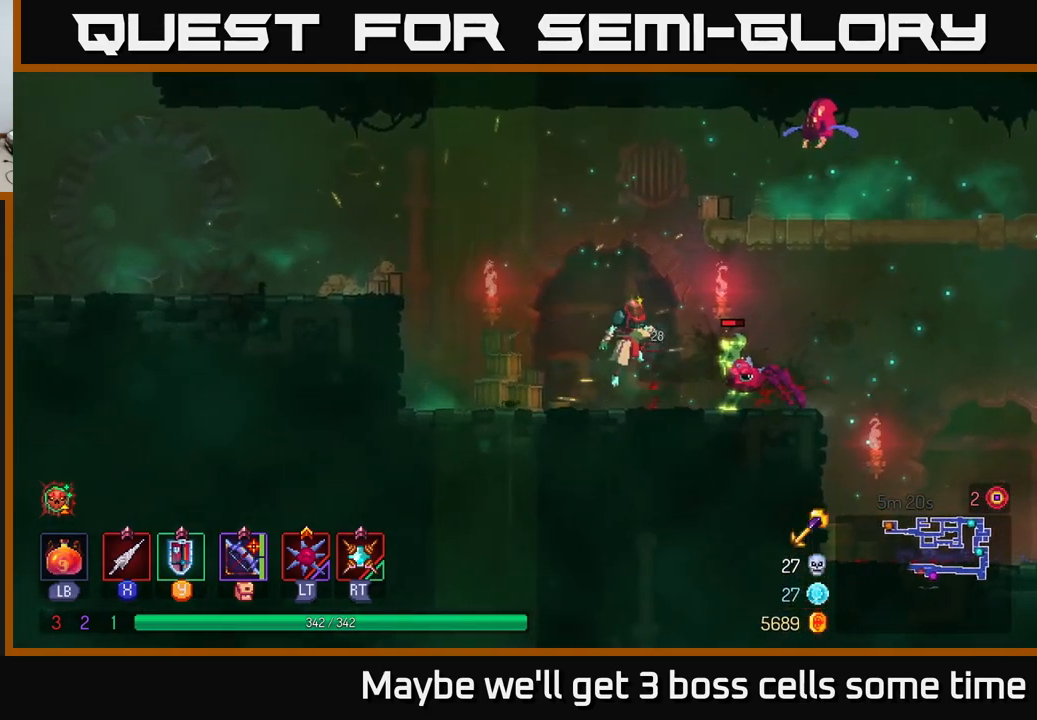
{"buttons": [], "left_stick": "down", "right_stick": "center", "events": [[117, "left_stick", "down"], [133, "X", "down"], [200, "A", "up"], [250, "X", "up"]]}
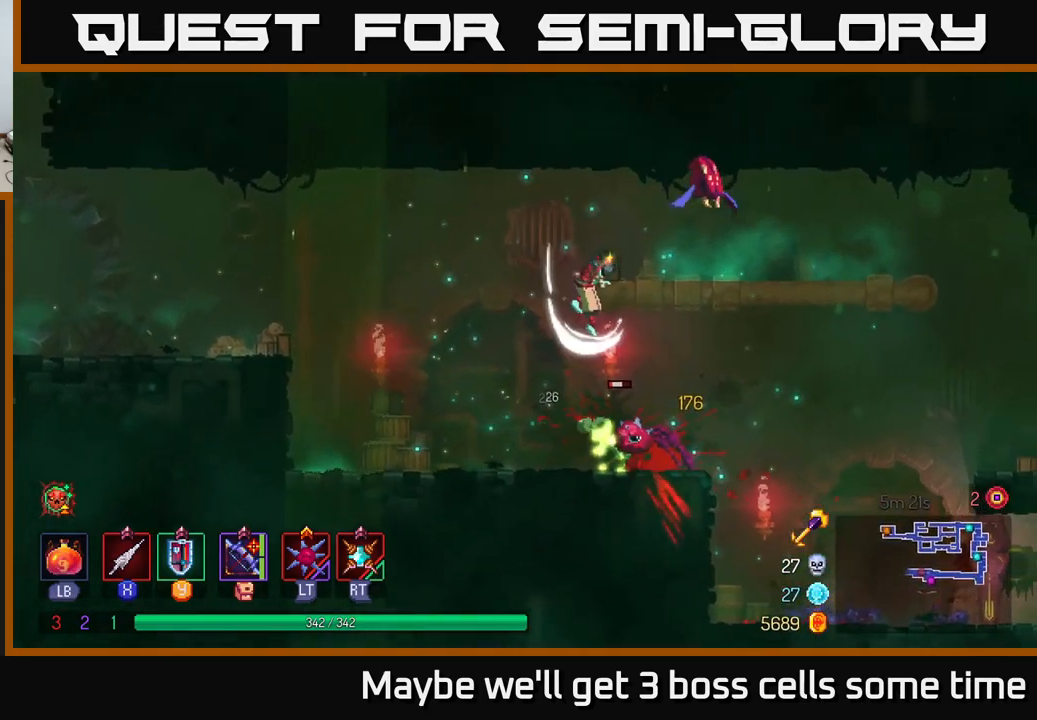
{"buttons": [], "left_stick": "down", "right_stick": "center", "events": [[150, "X", "down"], [300, "X", "up"]]}
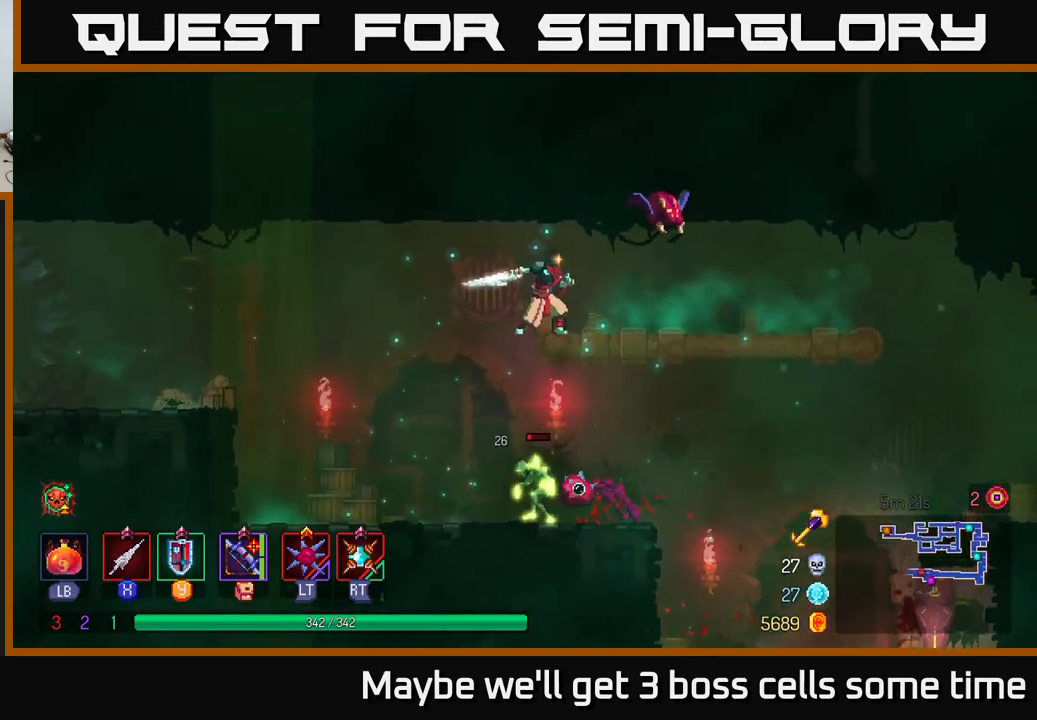
{"buttons": [], "left_stick": "center", "right_stick": "center", "events": [[33, "left_stick", "center"], [133, "A", "down"], [183, "X", "down"], [183, "left_stick", "right"], [233, "A", "up"], [300, "X", "up"], [350, "left_stick", "center"]]}
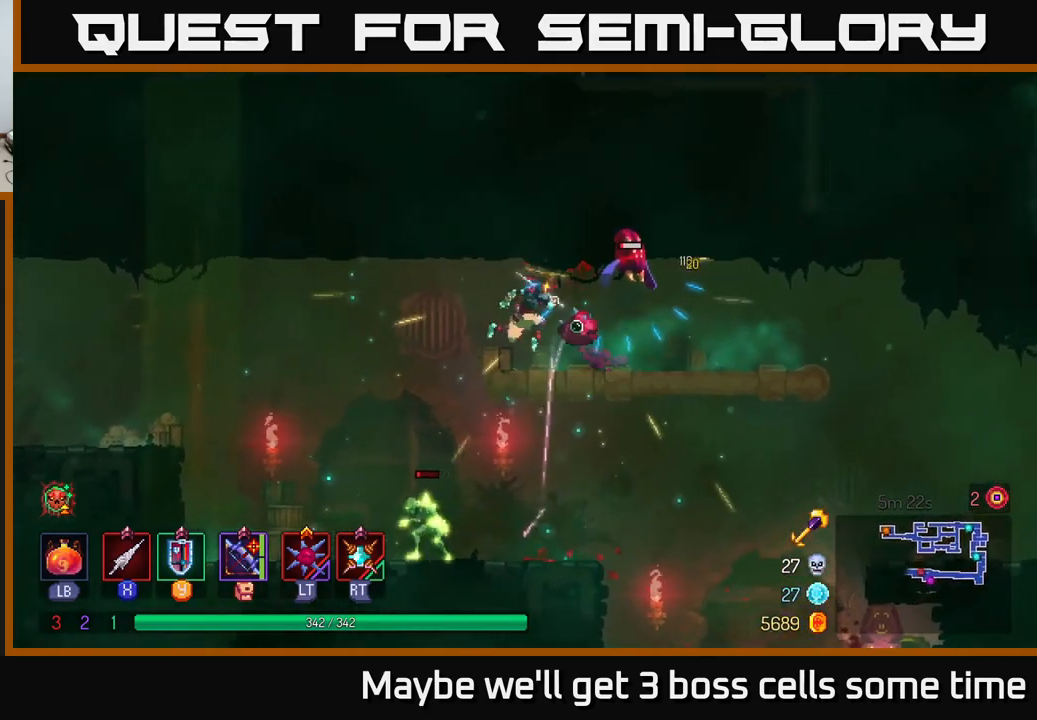
{"buttons": [], "left_stick": "left", "right_stick": "center", "events": [[50, "left_stick", "right"], [317, "A", "down"], [417, "left_stick", "left"], [433, "A", "up"], [433, "X", "down"], [483, "X", "up"]]}